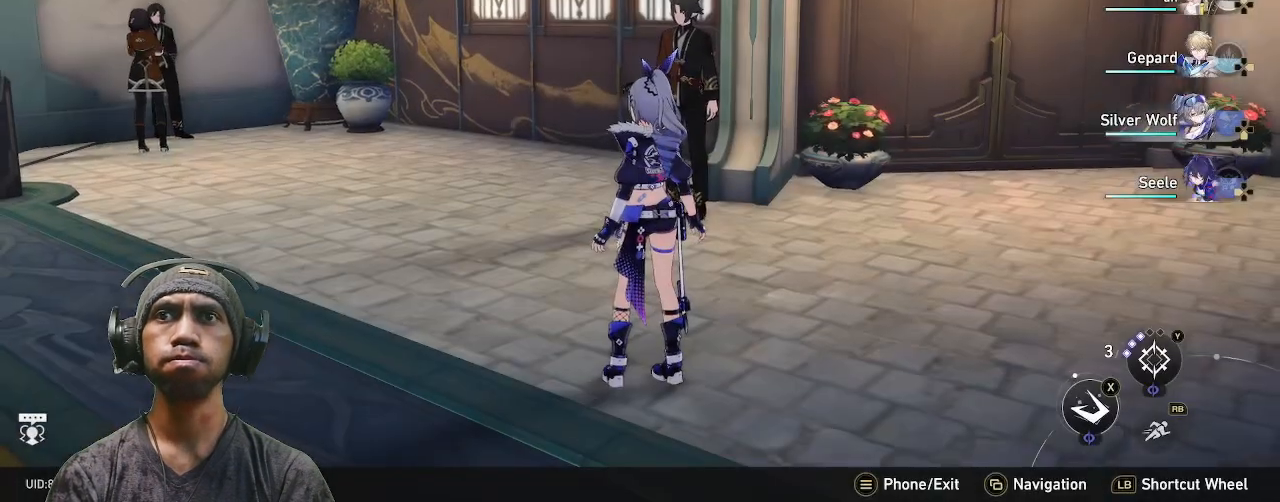
Gameplay with a controller (PlayStation layout); each line is a JSON object with the inputs held at the frame after it. "events" lists button and stick changes between this image and that frame as [ms after this image, input, new state], when the widget could be followed in between. Not read: CROSS R2.
{"buttons": [], "left_stick": "center", "right_stick": "right", "events": [[333, "right_stick", "right"]]}
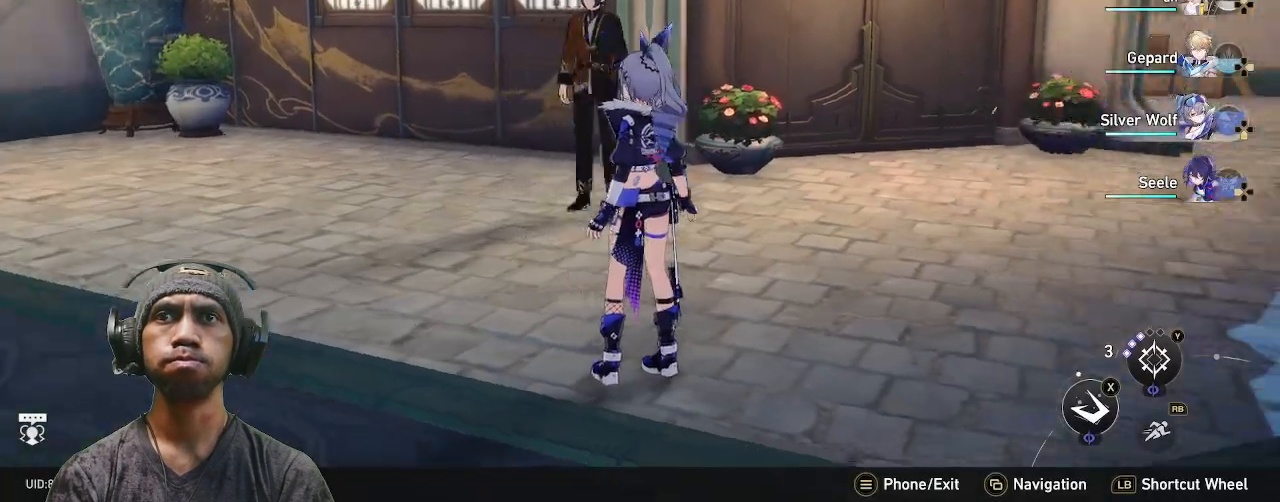
{"buttons": [], "left_stick": "center", "right_stick": "right", "events": []}
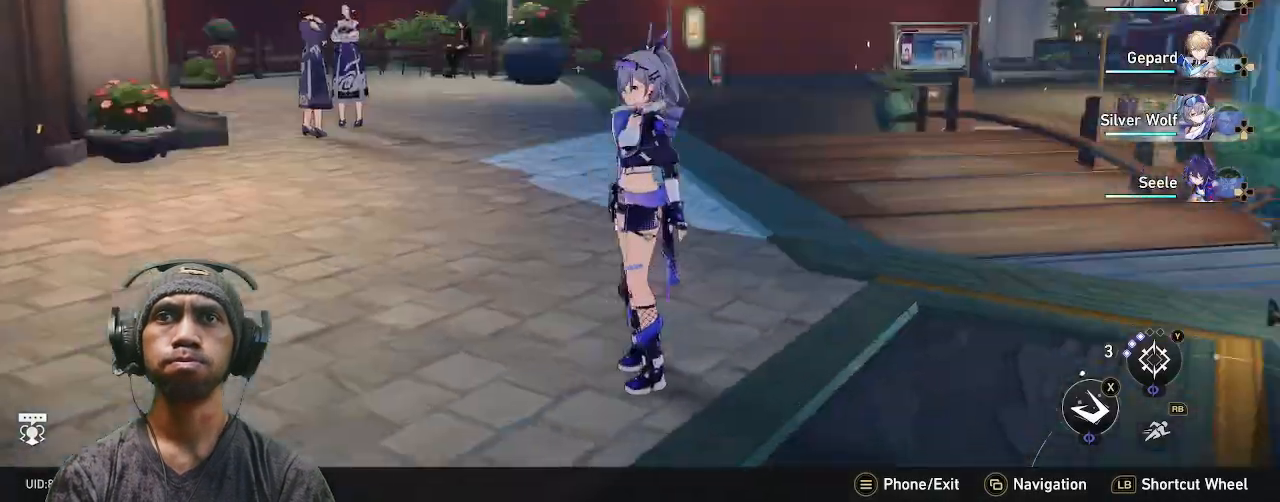
{"buttons": [], "left_stick": "center", "right_stick": "center", "events": [[183, "right_stick", "center"]]}
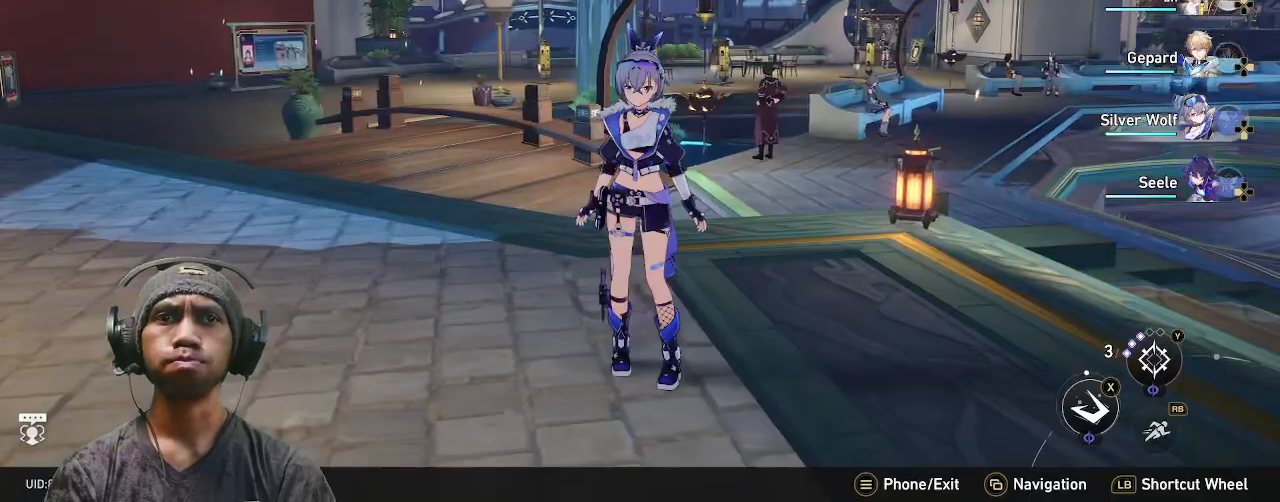
{"buttons": [], "left_stick": "center", "right_stick": "center", "events": []}
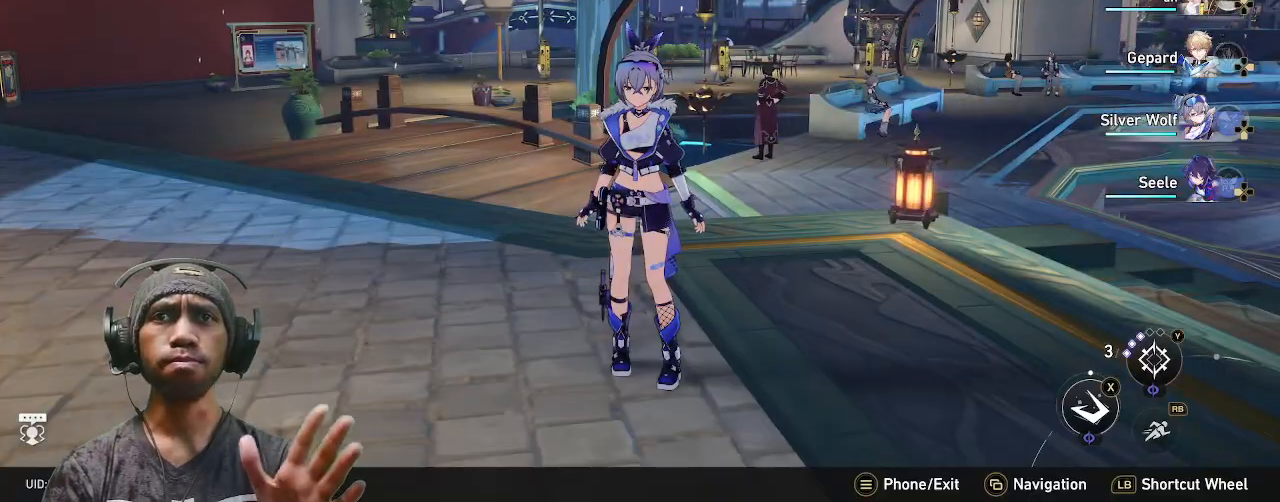
{"buttons": [], "left_stick": "up", "right_stick": "center", "events": [[233, "left_stick", "up"]]}
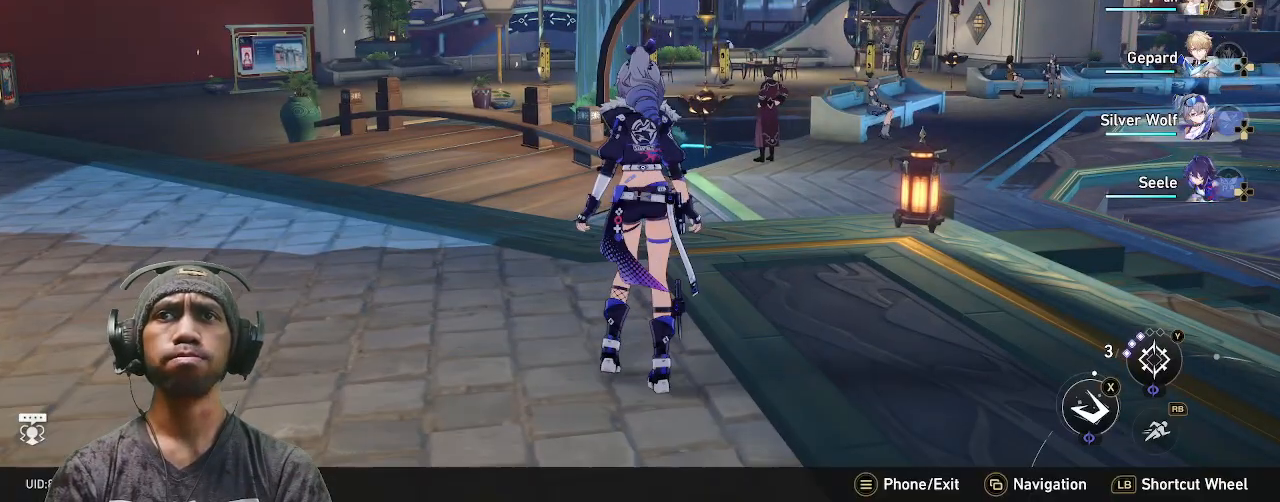
{"buttons": [], "left_stick": "up", "right_stick": "center", "events": [[50, "right_stick", "right"], [333, "right_stick", "center"]]}
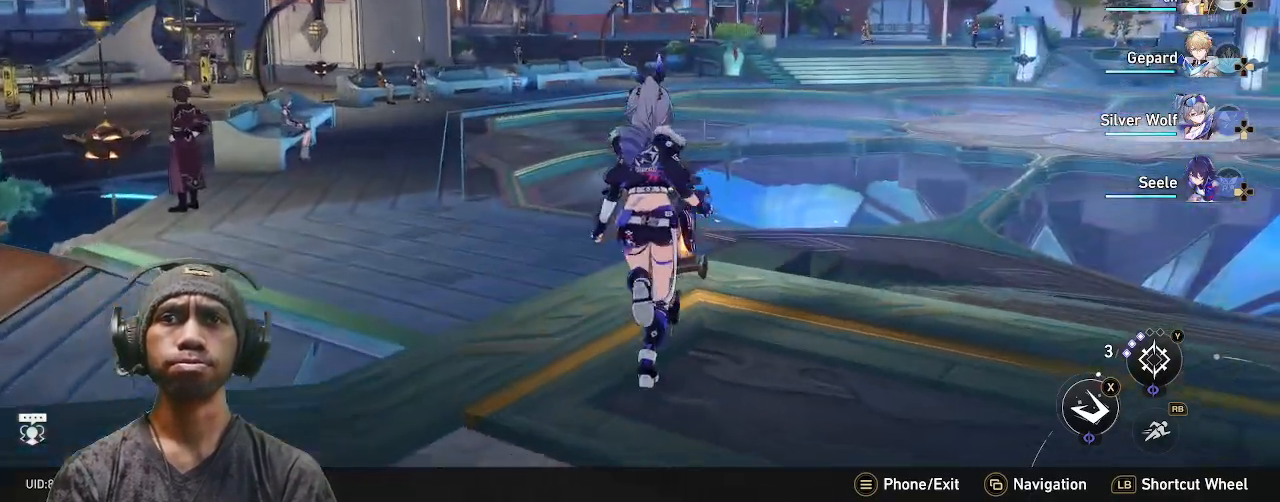
{"buttons": [], "left_stick": "up-right", "right_stick": "right", "events": [[100, "left_stick", "up-right"], [133, "right_stick", "right"]]}
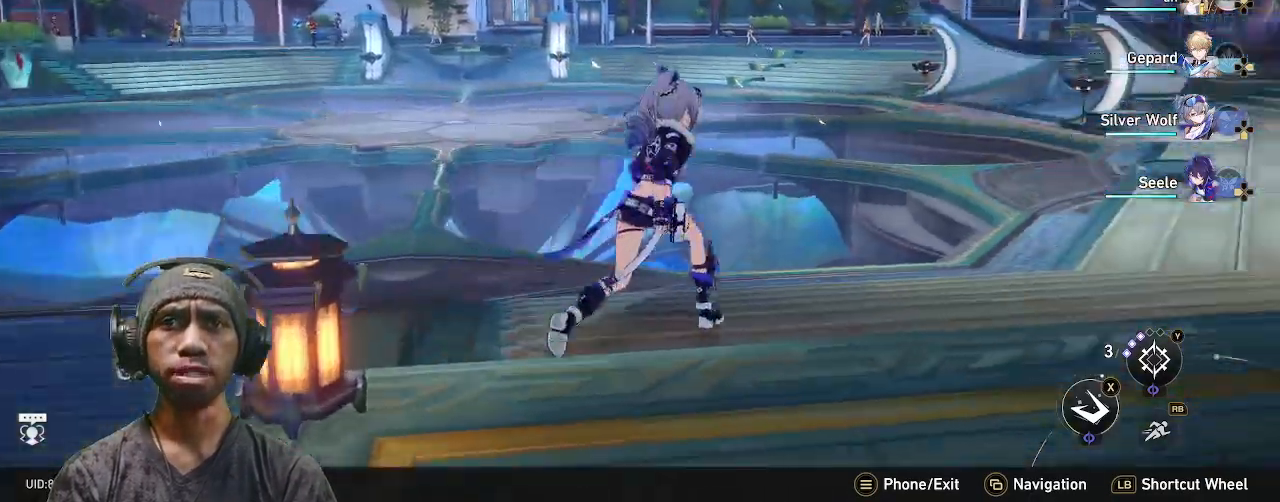
{"buttons": [], "left_stick": "right", "right_stick": "right", "events": [[17, "left_stick", "right"]]}
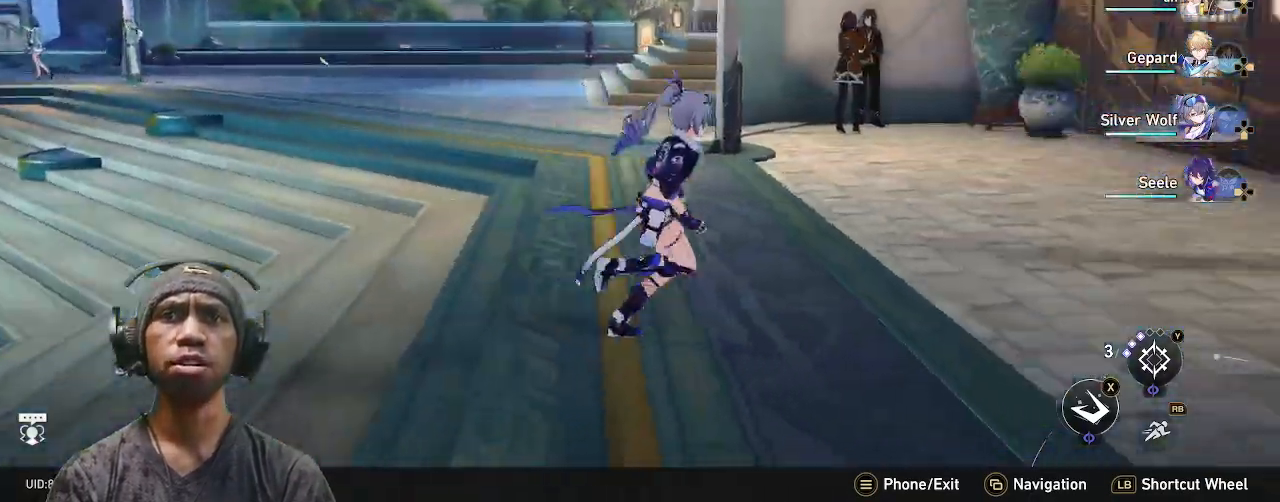
{"buttons": [], "left_stick": "up-right", "right_stick": "right", "events": [[50, "right_stick", "center"], [67, "left_stick", "up-right"], [317, "right_stick", "right"]]}
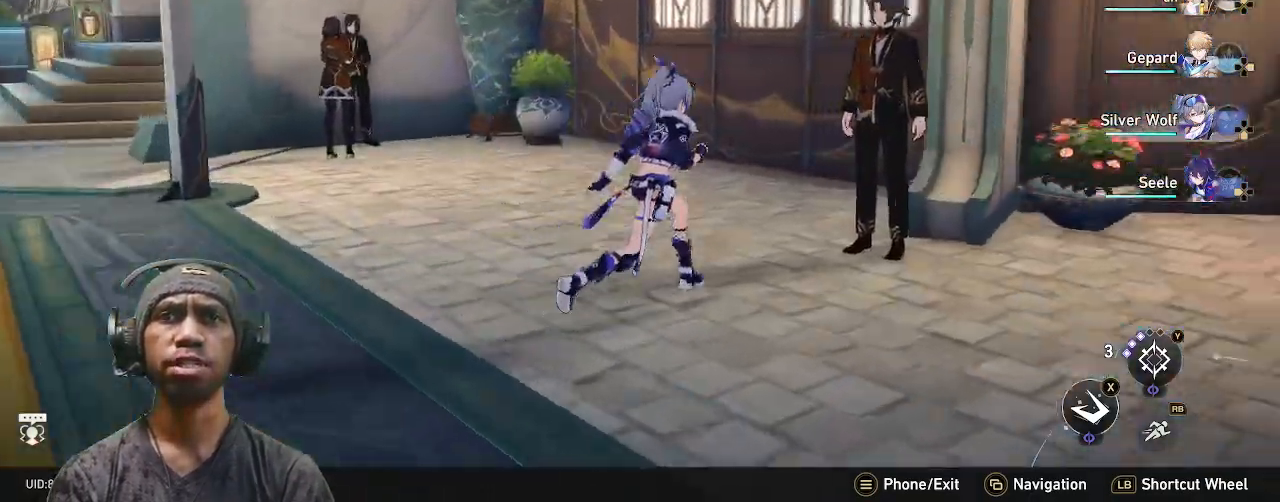
{"buttons": [], "left_stick": "center", "right_stick": "right", "events": [[50, "left_stick", "up"], [50, "right_stick", "center"], [167, "left_stick", "center"], [400, "right_stick", "right"]]}
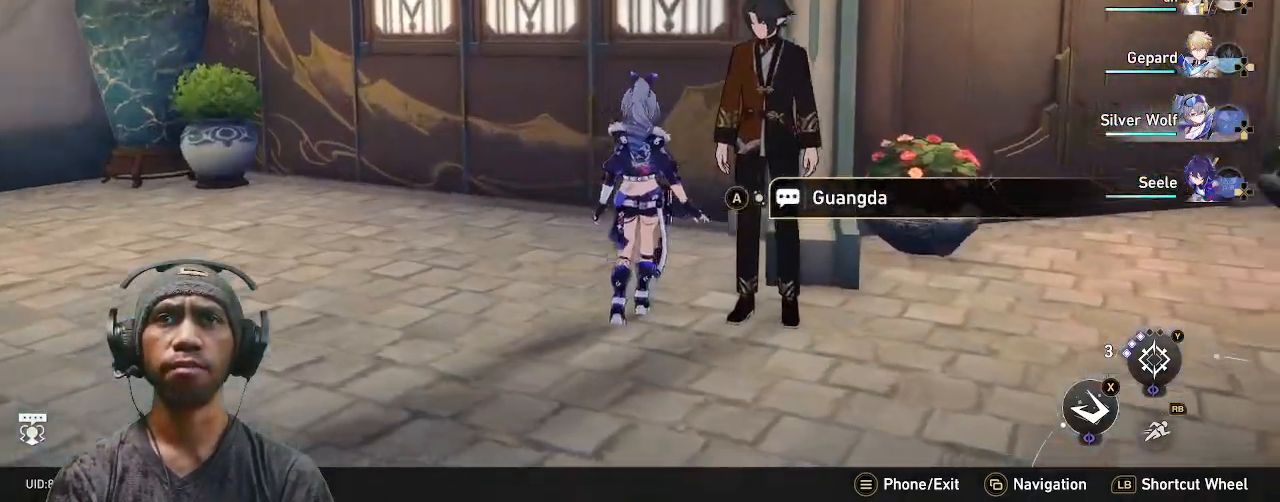
{"buttons": [], "left_stick": "center", "right_stick": "center", "events": [[117, "right_stick", "center"]]}
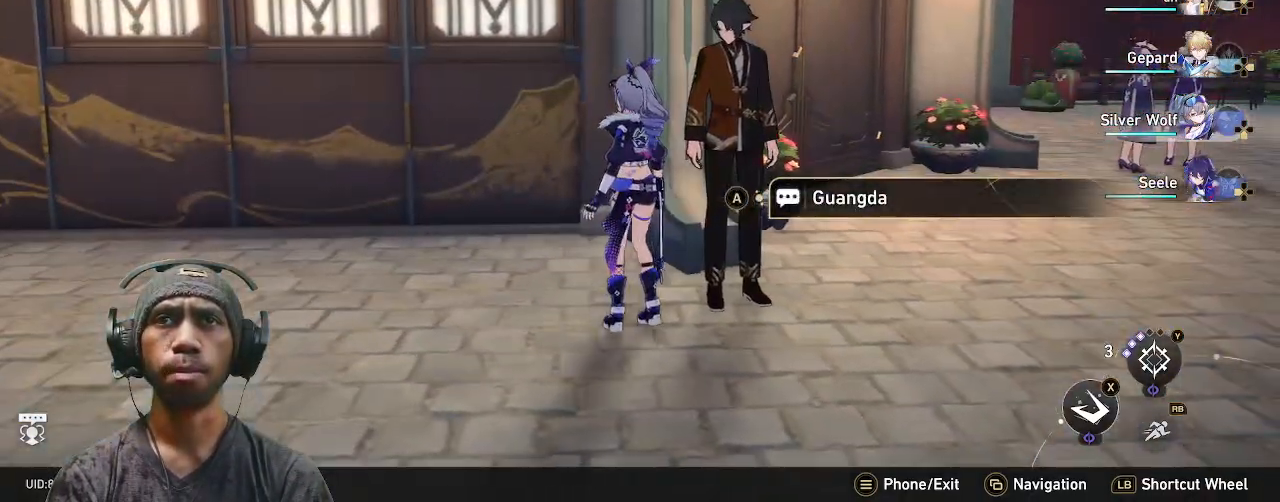
{"buttons": [], "left_stick": "down-right", "right_stick": "center", "events": [[383, "left_stick", "down-right"]]}
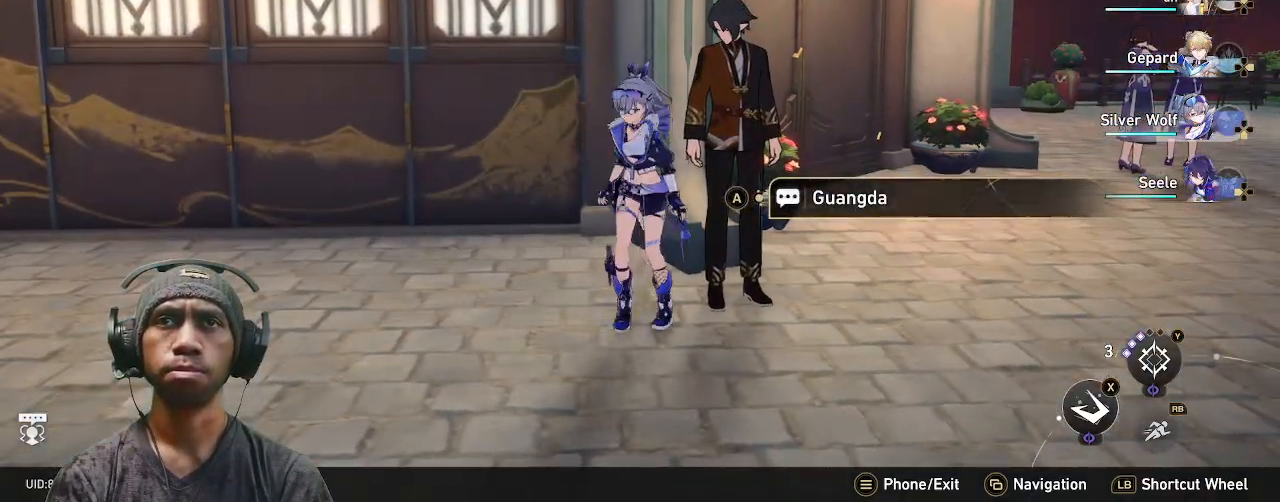
{"buttons": [], "left_stick": "up", "right_stick": "center", "events": [[150, "left_stick", "center"], [417, "left_stick", "up"]]}
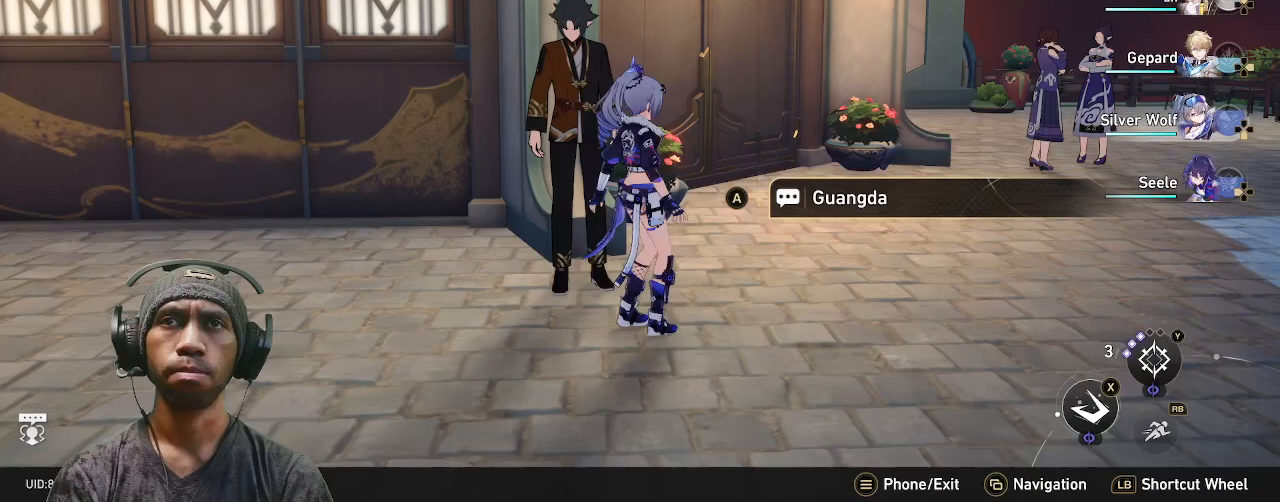
{"buttons": [], "left_stick": "center", "right_stick": "center", "events": [[67, "left_stick", "center"]]}
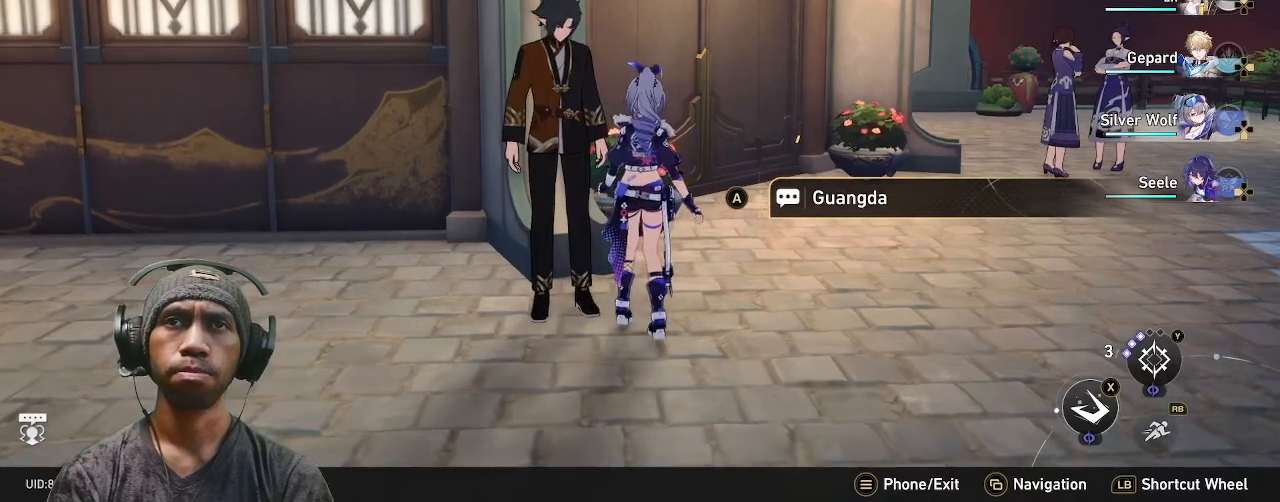
{"buttons": [], "left_stick": "center", "right_stick": "center", "events": []}
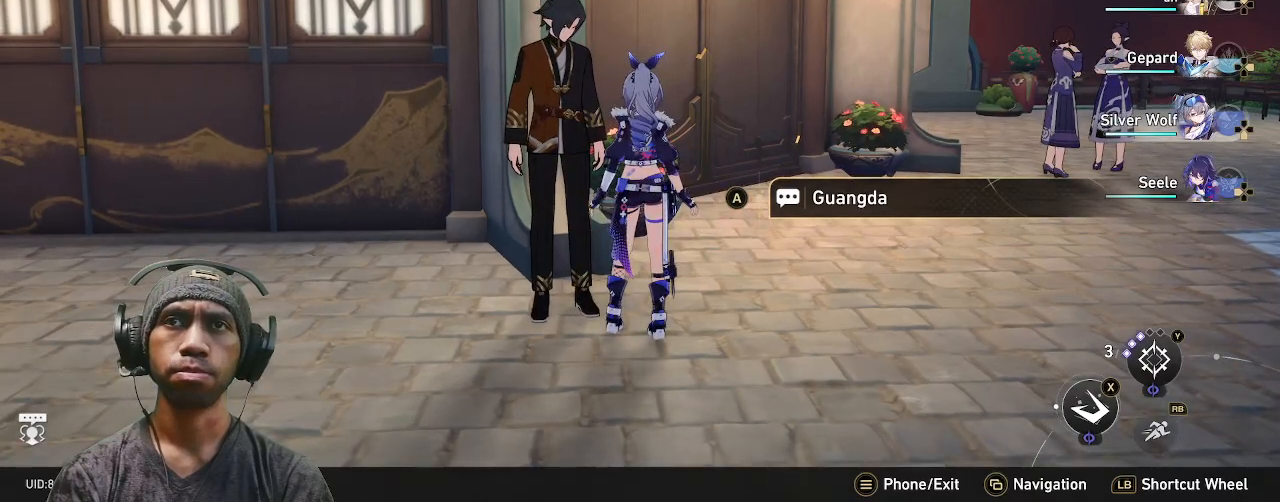
{"buttons": [], "left_stick": "center", "right_stick": "center", "events": []}
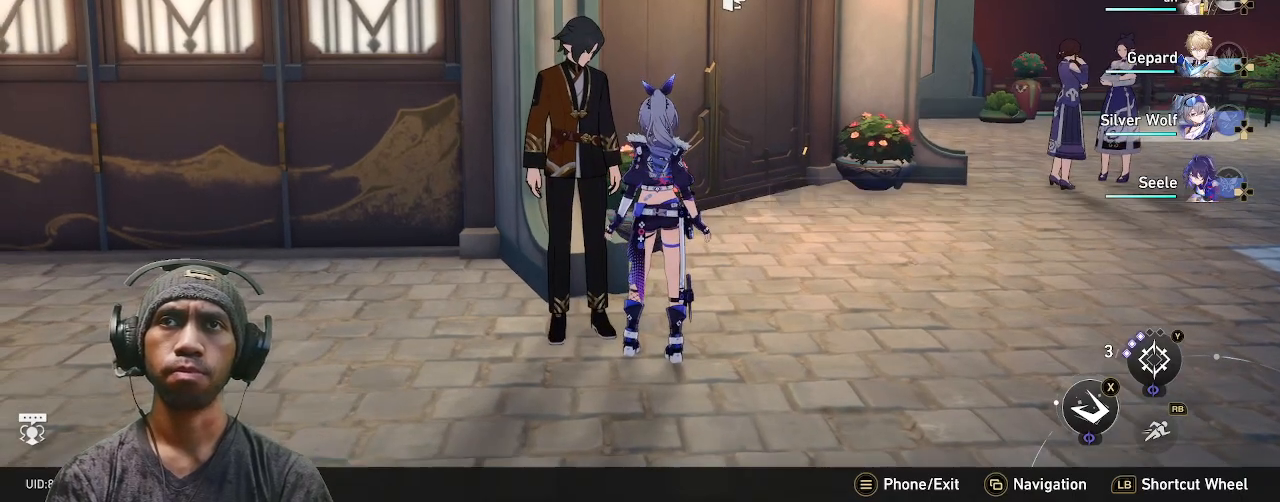
{"buttons": [], "left_stick": "center", "right_stick": "center", "events": []}
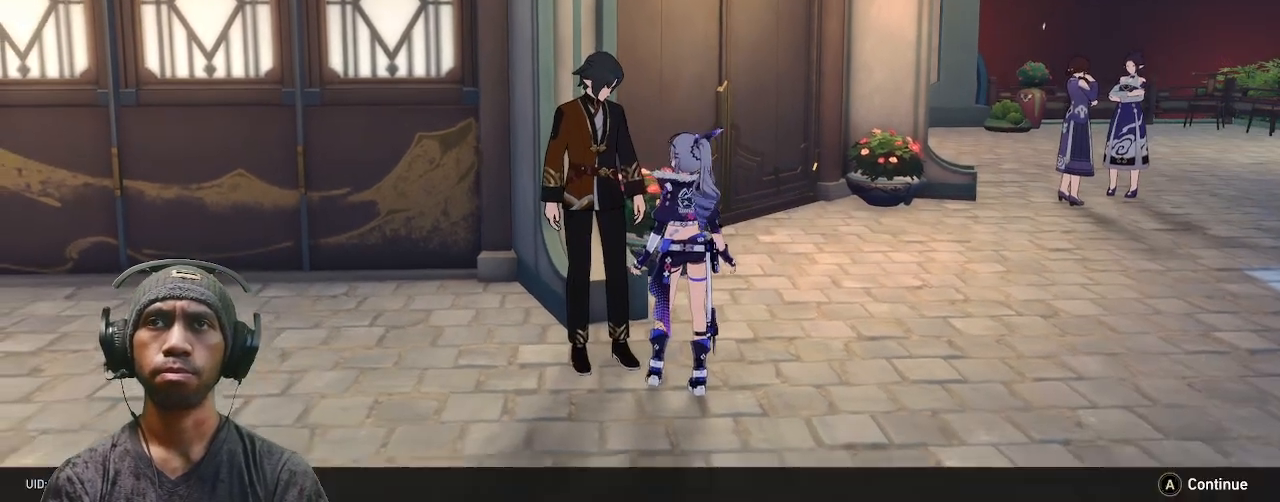
{"buttons": [], "left_stick": "center", "right_stick": "center", "events": []}
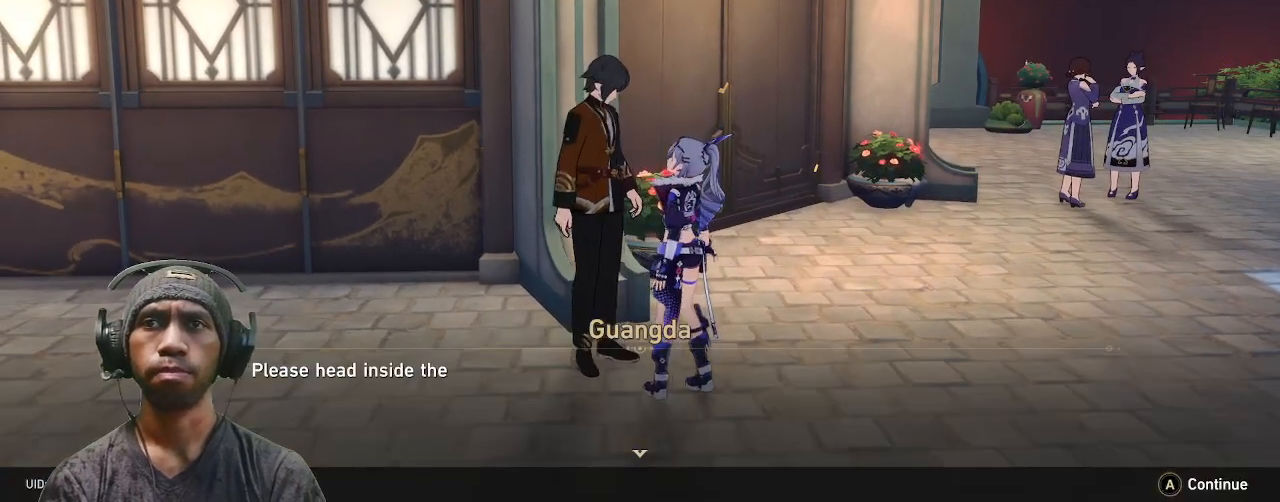
{"buttons": [], "left_stick": "center", "right_stick": "center", "events": []}
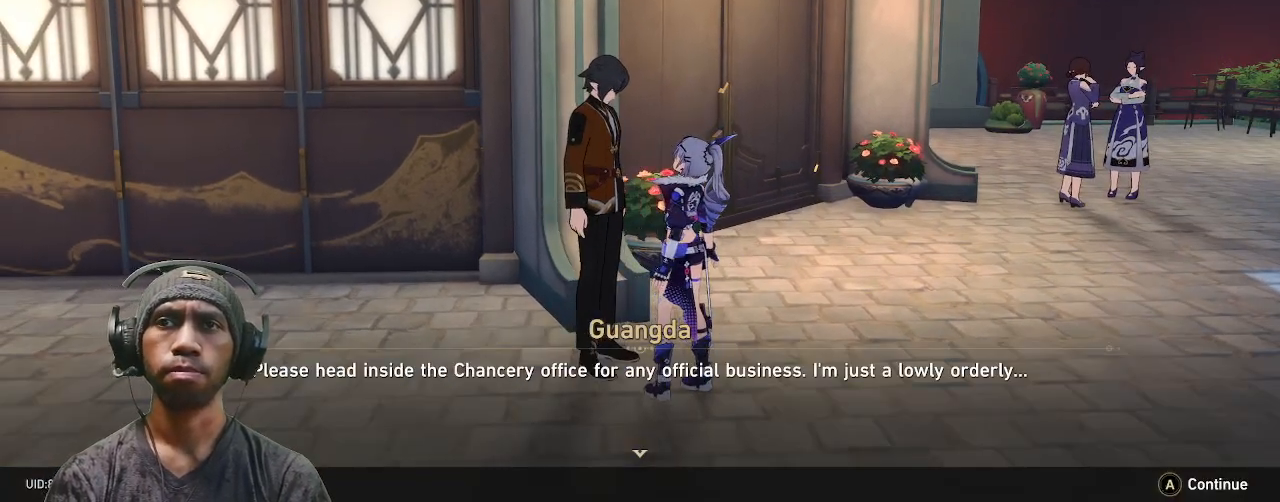
{"buttons": [], "left_stick": "center", "right_stick": "center", "events": []}
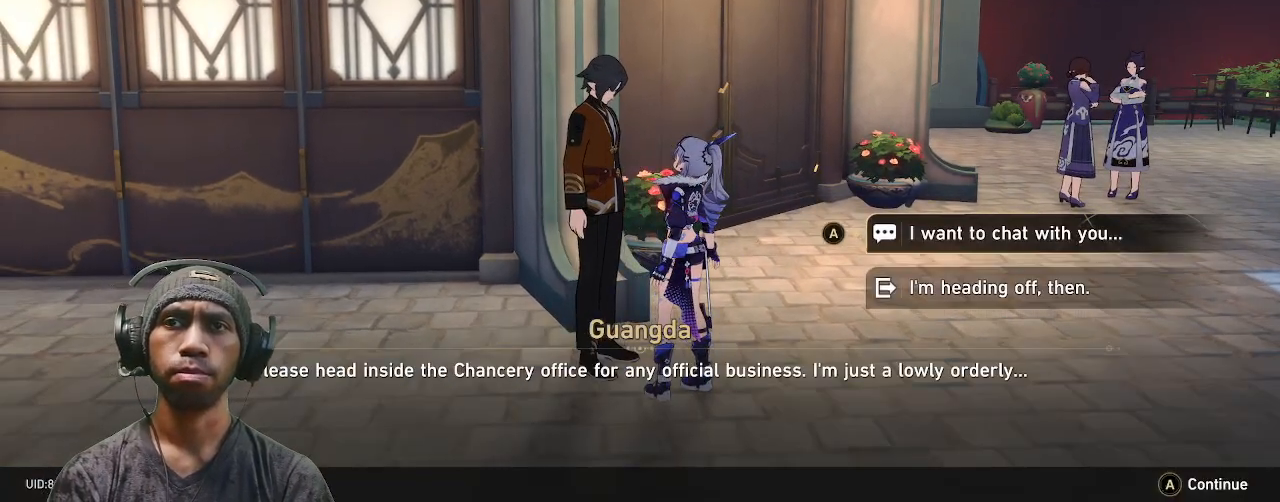
{"buttons": [], "left_stick": "center", "right_stick": "center", "events": []}